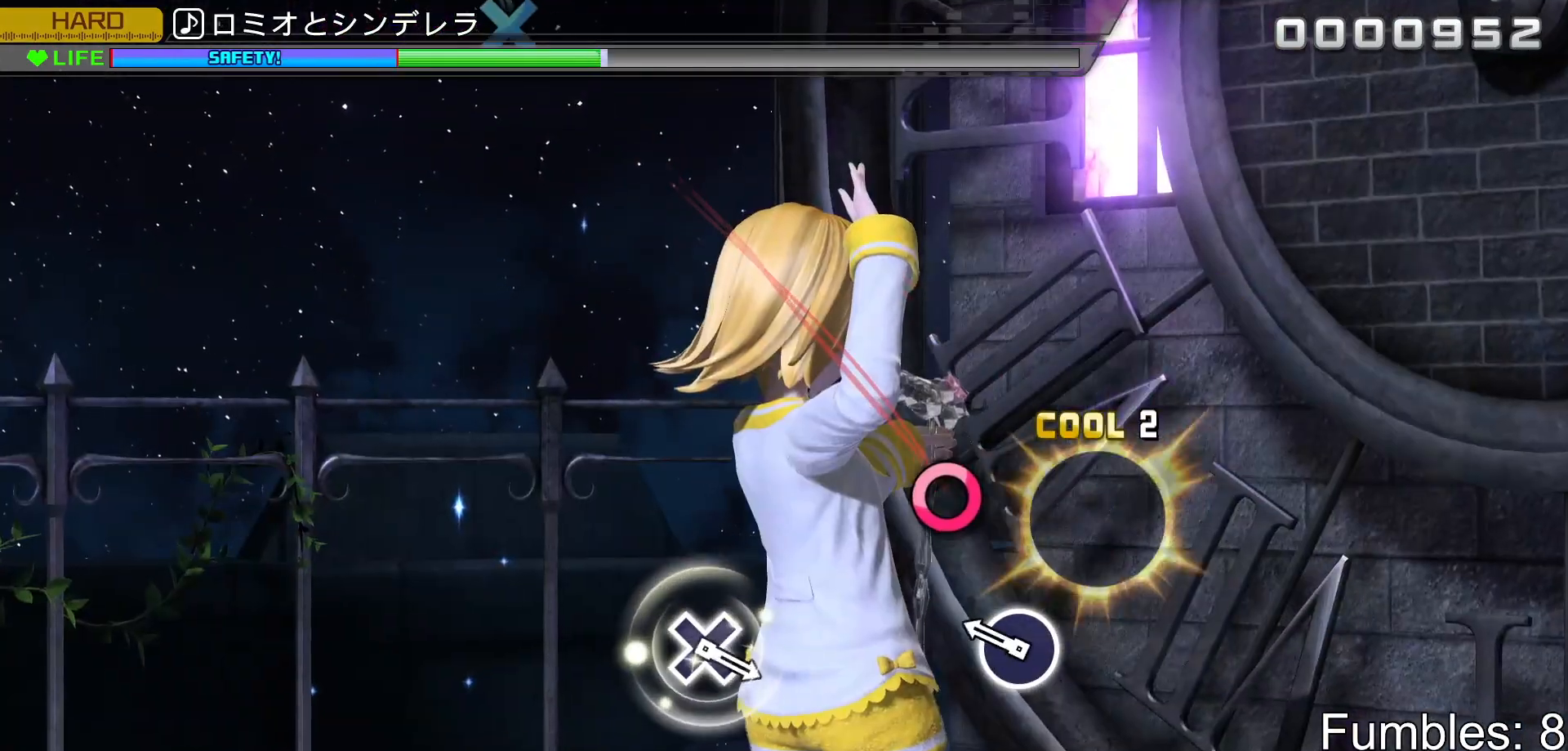
Gameplay with a controller (PlayStation layout); each line is a JSON object with the inputs held at the frame after it. "events" lists button and stick changes between this image and that frame as [ms after this image, input, new state], when the widget could be followed in between. Not read: L3.
{"buttons": [], "left_stick": "center", "right_stick": "center", "events": [[100, "CIRCLE", "up"], [250, "CIRCLE", "down"], [433, "CIRCLE", "up"]]}
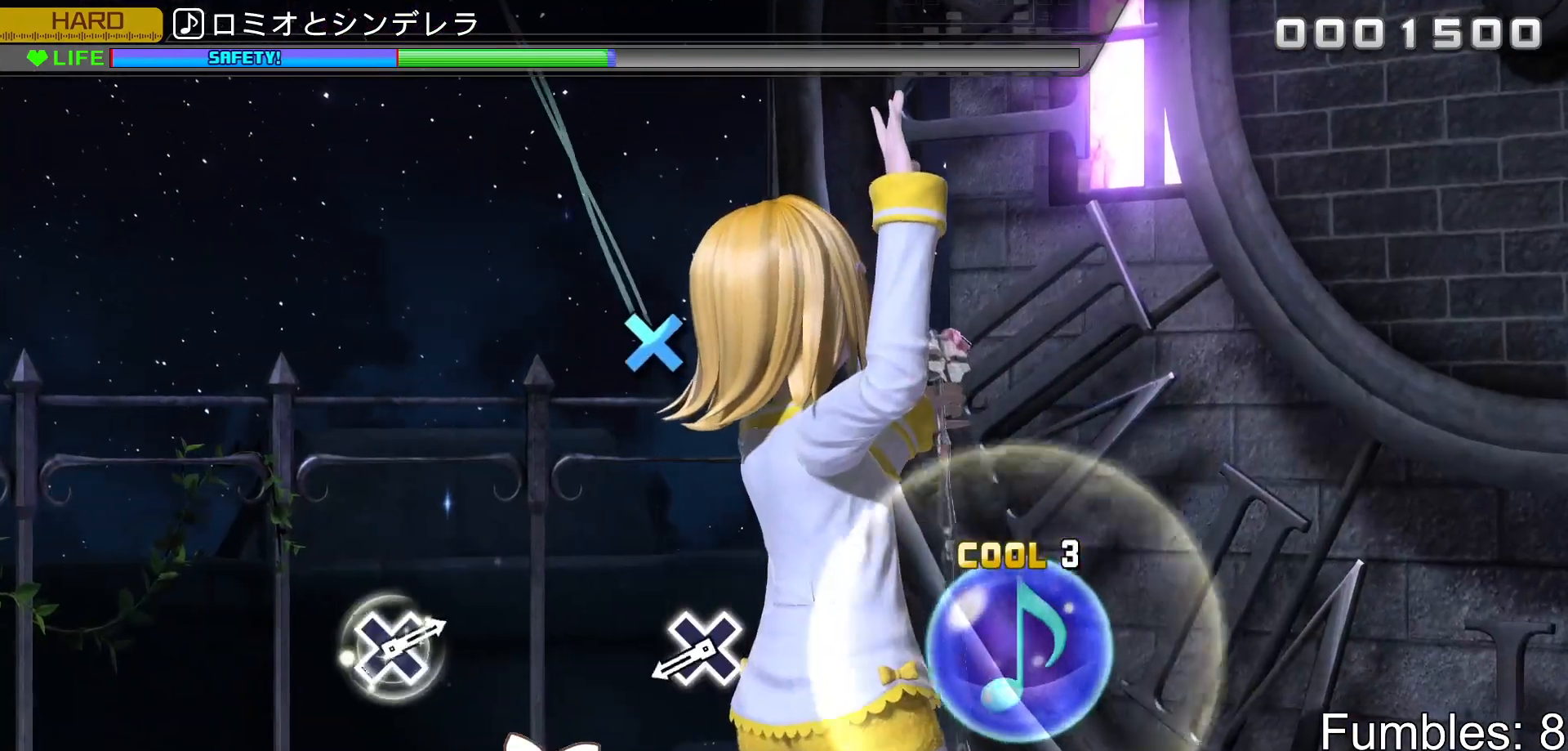
{"buttons": ["CROSS"], "left_stick": "center", "right_stick": "center", "events": [[450, "CROSS", "down"]]}
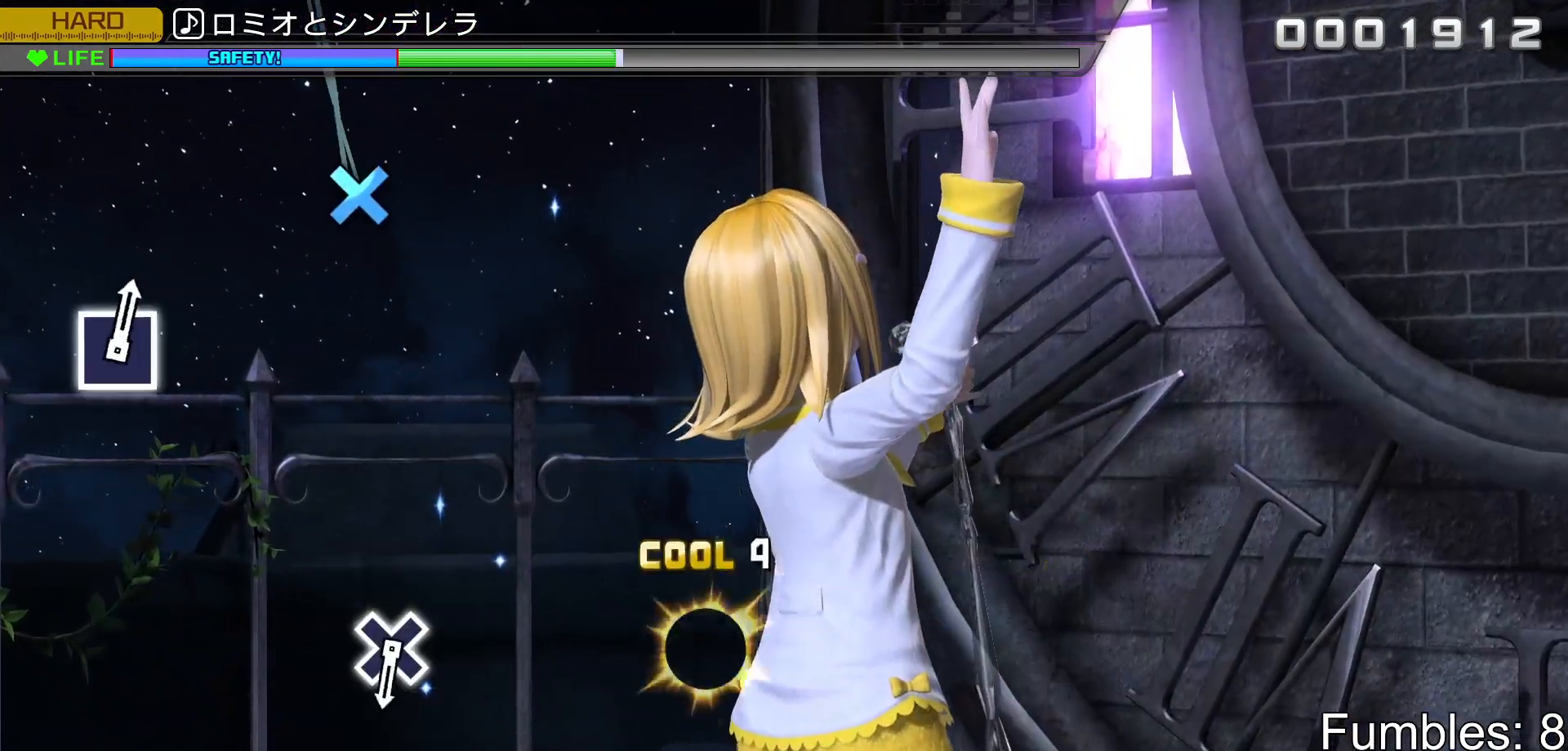
{"buttons": [], "left_stick": "center", "right_stick": "center", "events": [[150, "CROSS", "up"]]}
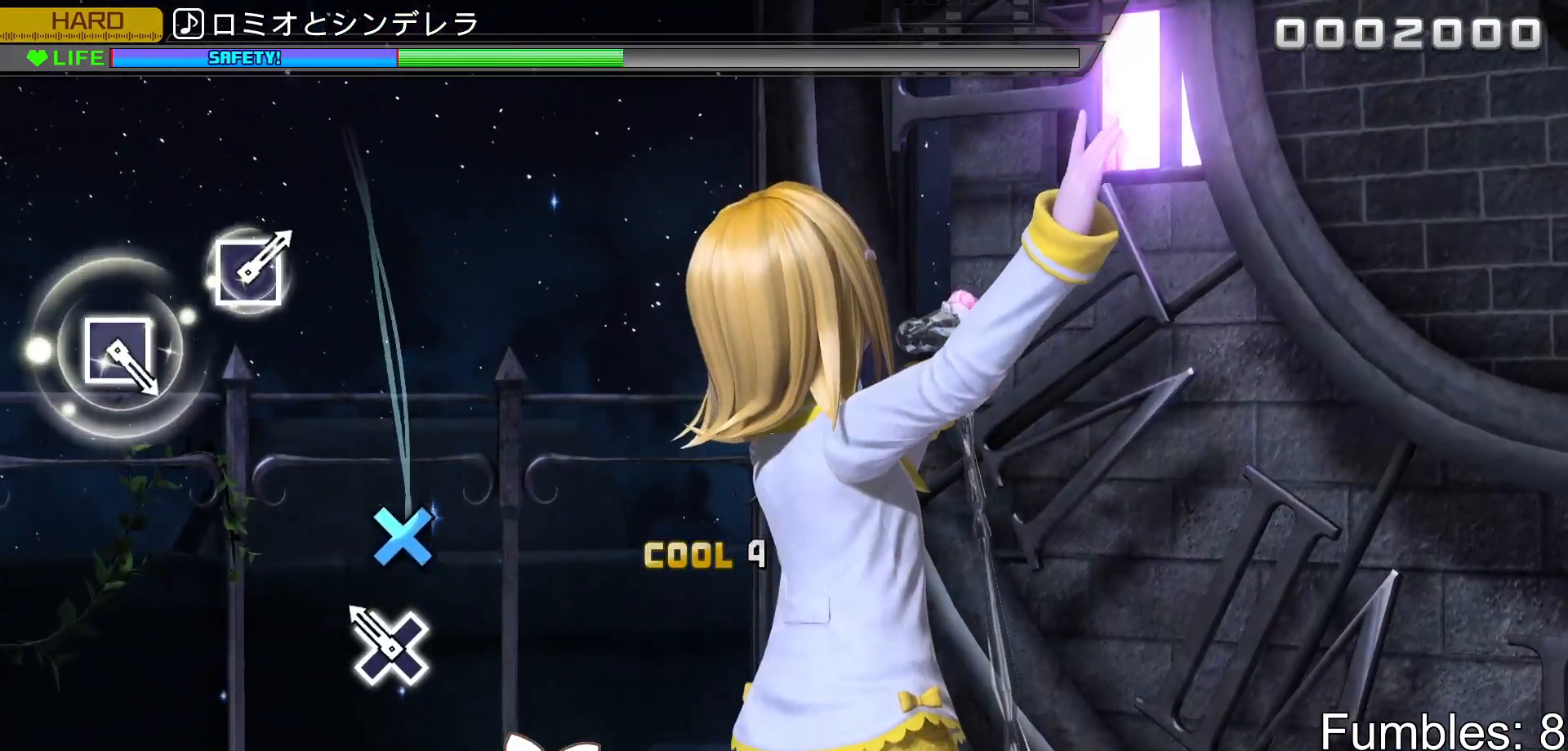
{"buttons": [], "left_stick": "center", "right_stick": "center", "events": [[183, "CROSS", "down"], [383, "CROSS", "up"]]}
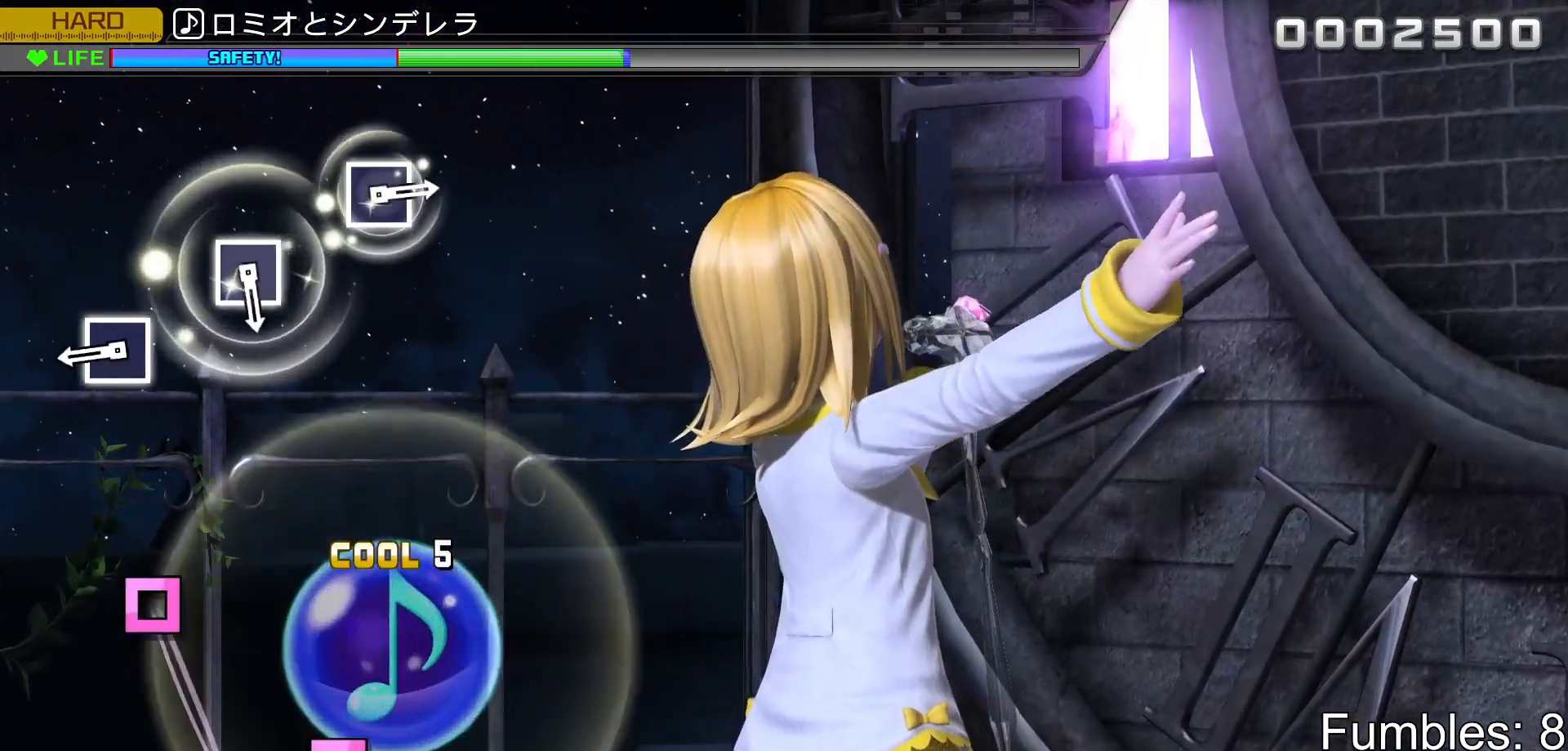
{"buttons": ["SQUARE"], "left_stick": "center", "right_stick": "center", "events": [[367, "SQUARE", "down"]]}
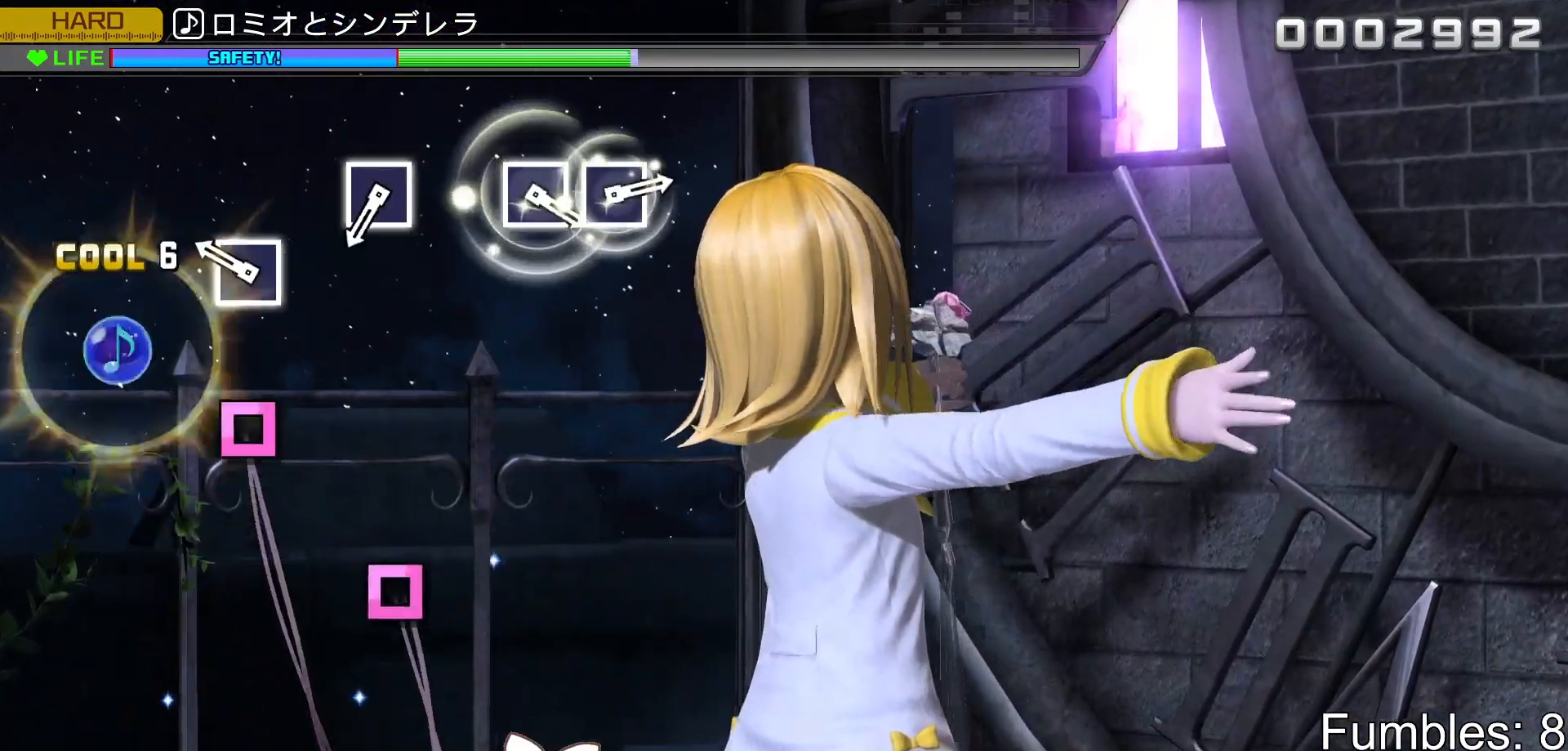
{"buttons": [], "left_stick": "center", "right_stick": "center", "events": [[67, "SQUARE", "up"], [217, "SQUARE", "down"], [417, "SQUARE", "up"]]}
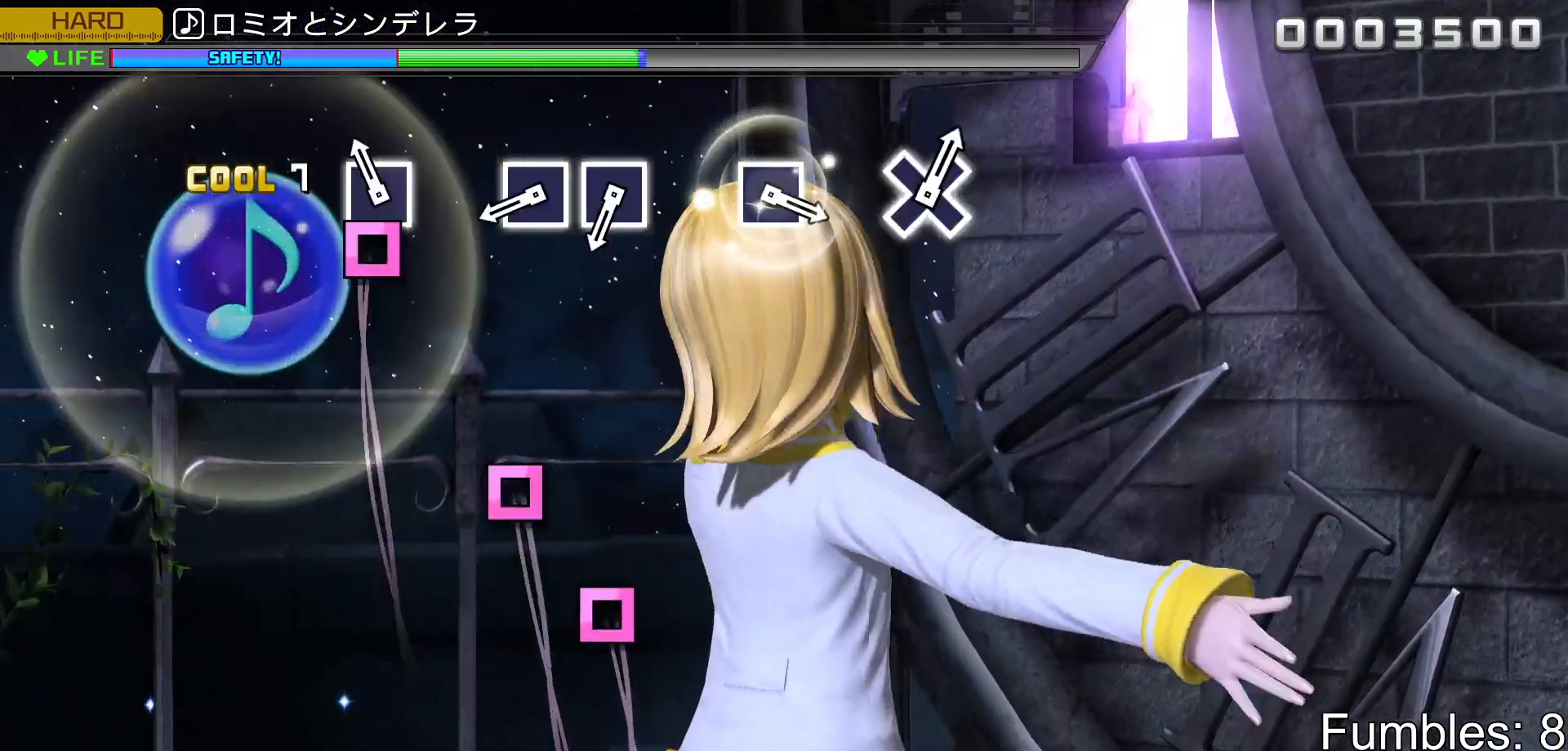
{"buttons": ["SQUARE"], "left_stick": "center", "right_stick": "center", "events": [[67, "SQUARE", "down"], [267, "SQUARE", "up"], [433, "SQUARE", "down"]]}
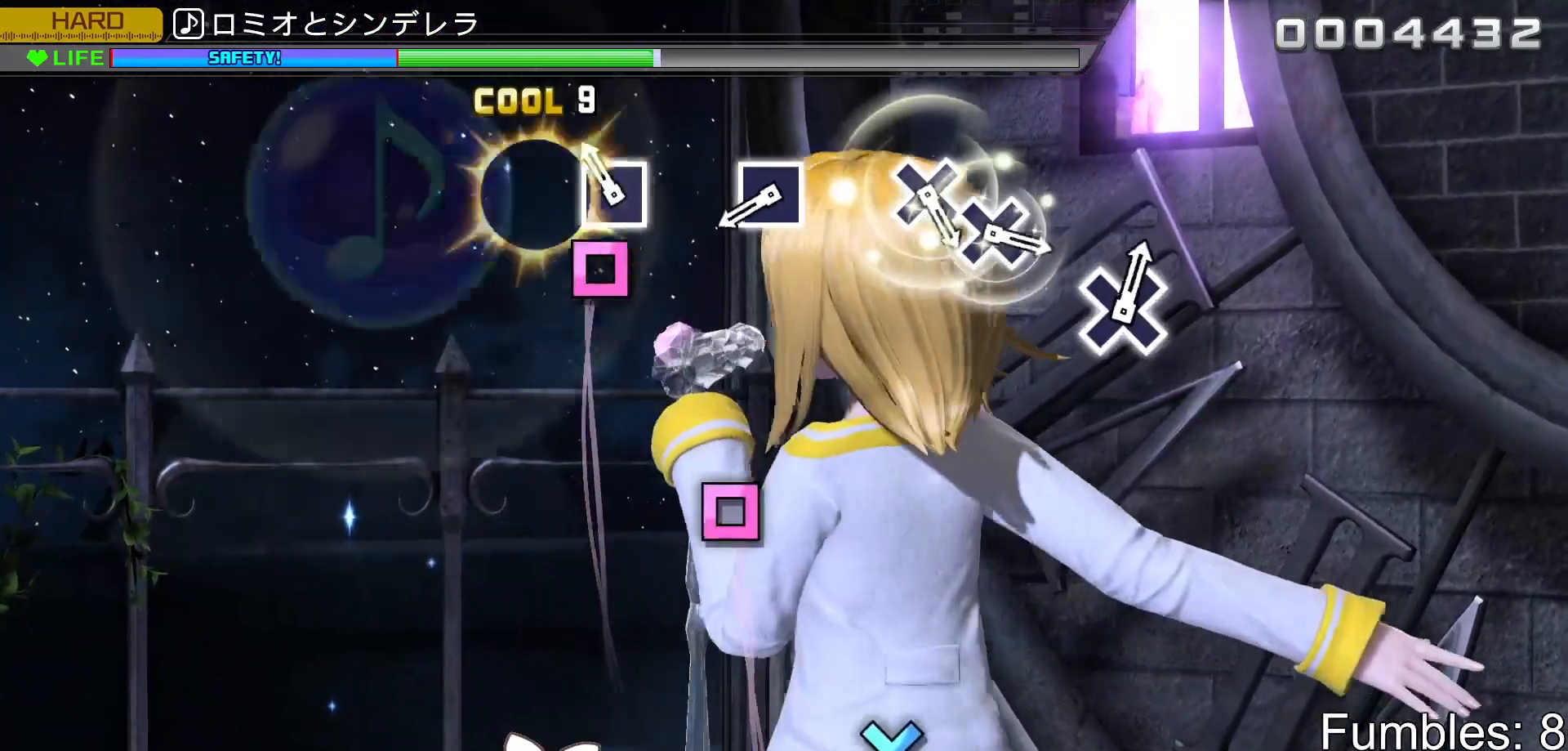
{"buttons": ["SQUARE"], "left_stick": "center", "right_stick": "center", "events": [[67, "SQUARE", "up"], [117, "SQUARE", "down"], [300, "SQUARE", "up"], [467, "SQUARE", "down"]]}
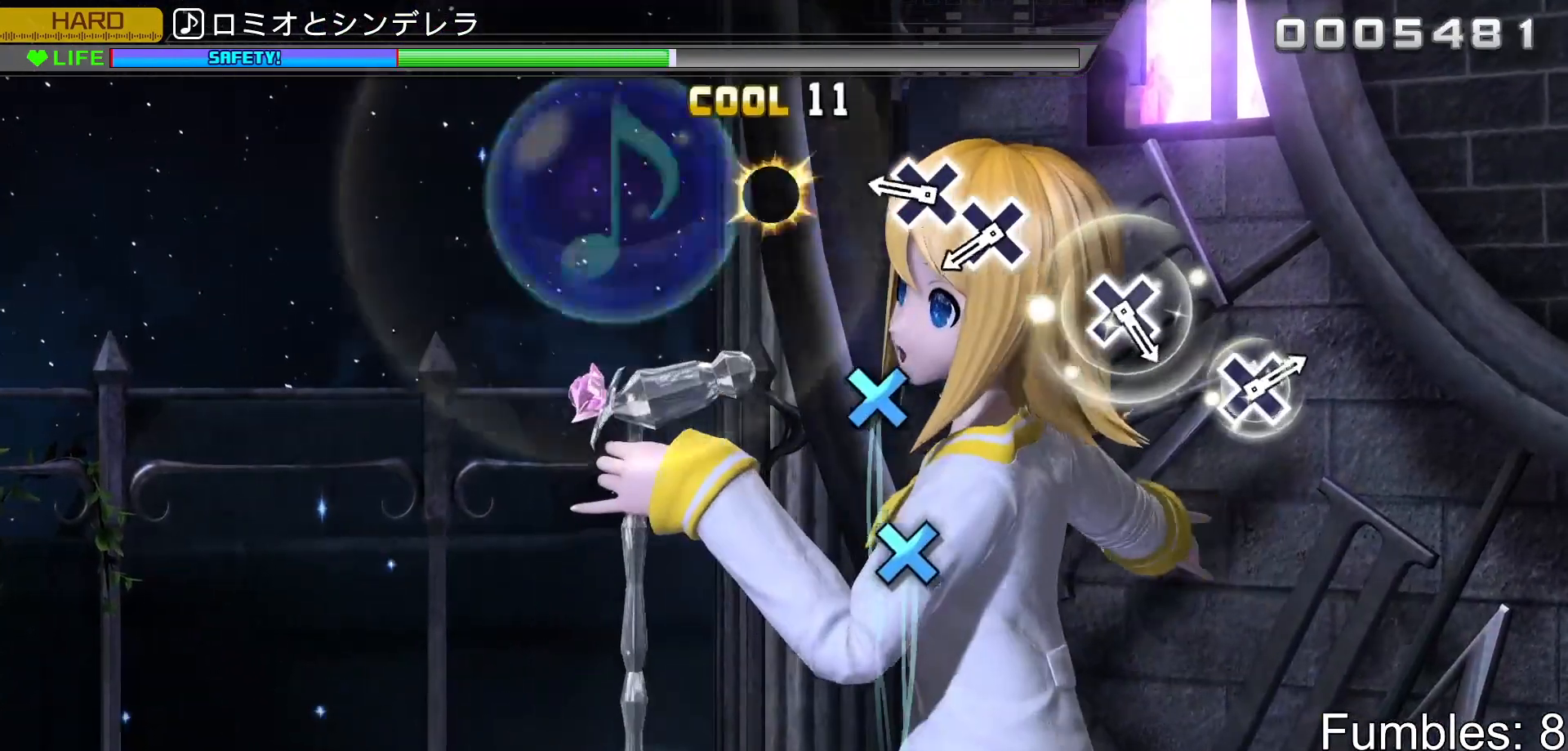
{"buttons": ["CROSS"], "left_stick": "center", "right_stick": "center", "events": [[150, "SQUARE", "up"], [317, "CROSS", "down"], [417, "CROSS", "up"], [483, "CROSS", "down"]]}
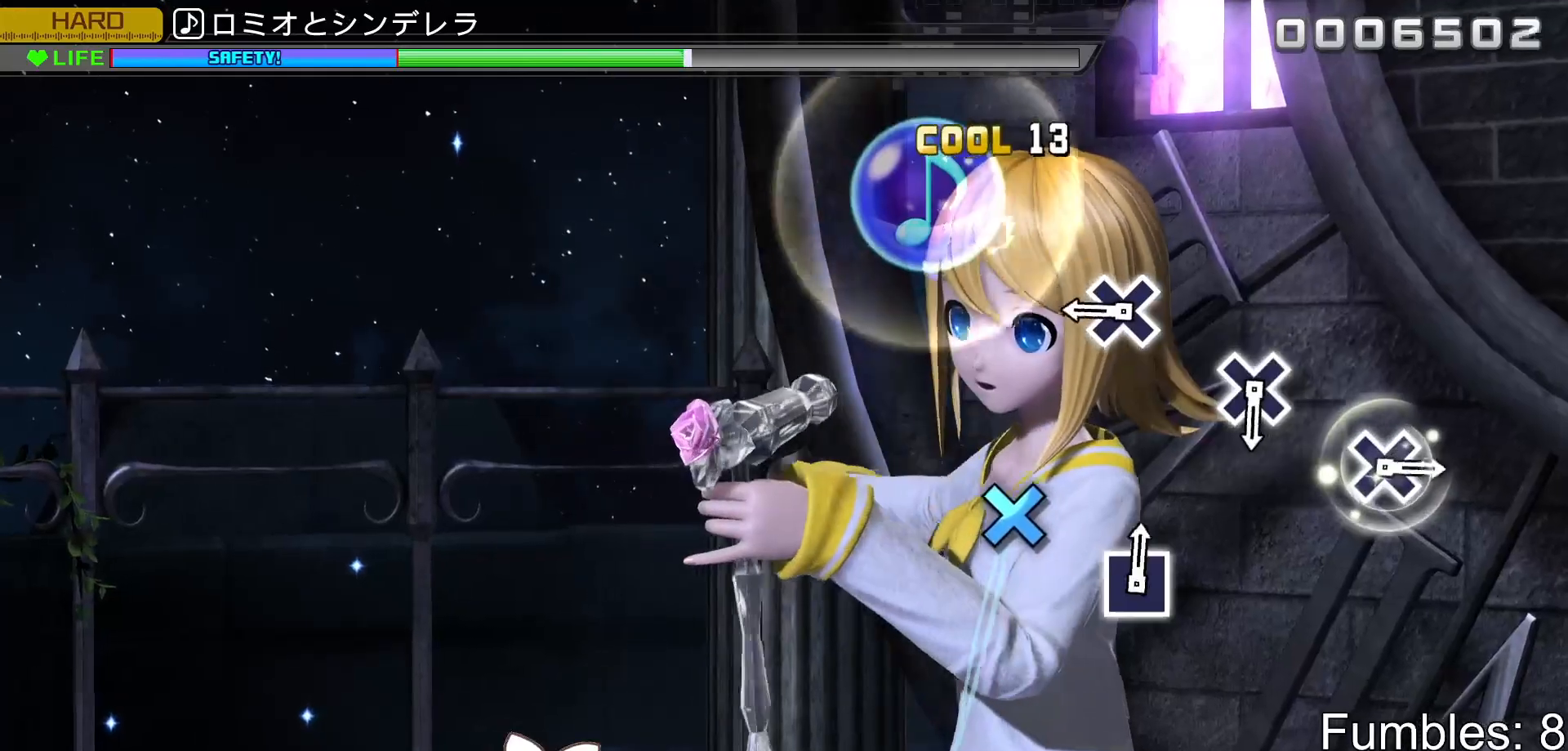
{"buttons": ["CROSS"], "left_stick": "center", "right_stick": "center", "events": [[133, "CROSS", "up"], [350, "CROSS", "down"]]}
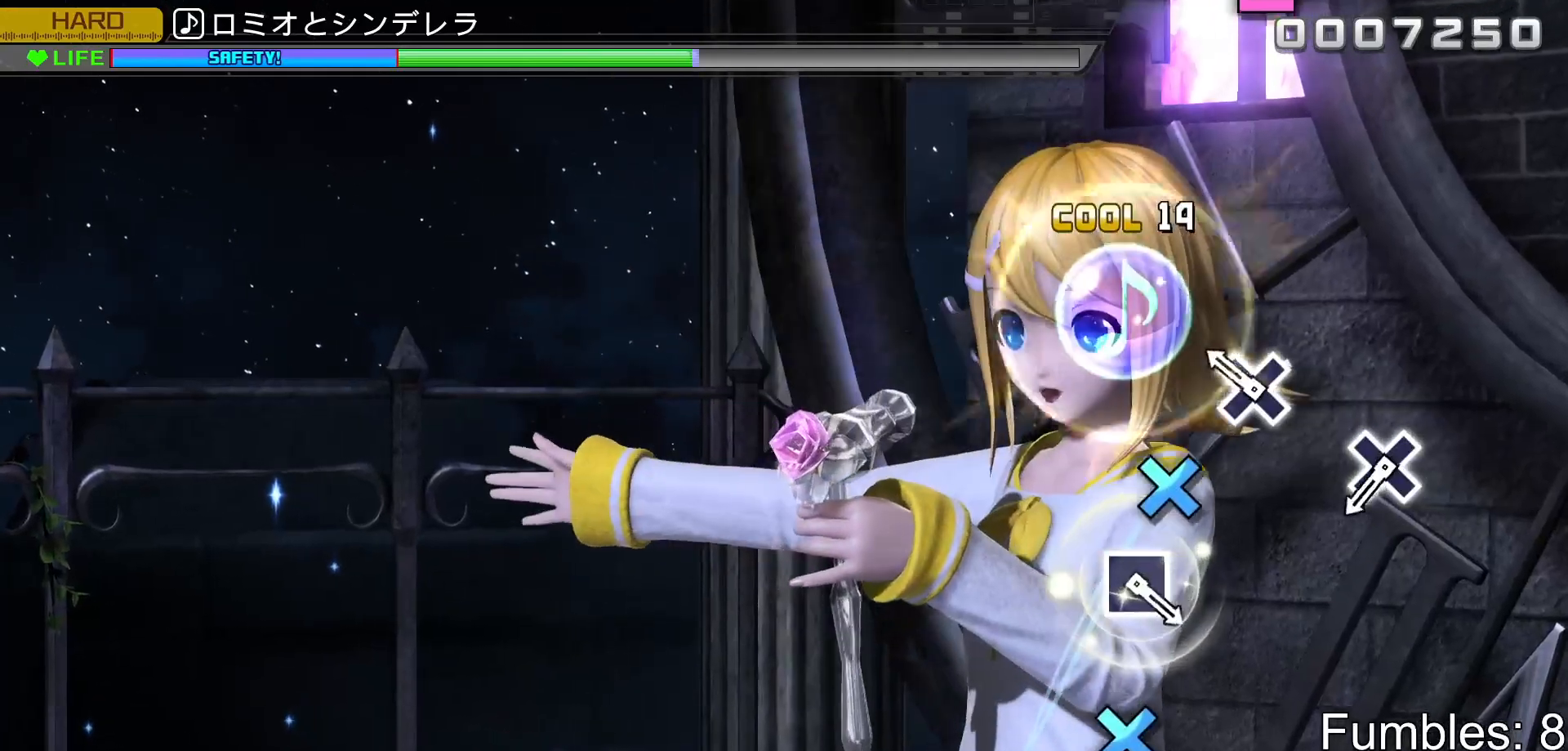
{"buttons": [], "left_stick": "center", "right_stick": "center", "events": [[33, "CROSS", "up"], [217, "CROSS", "down"], [417, "CROSS", "up"]]}
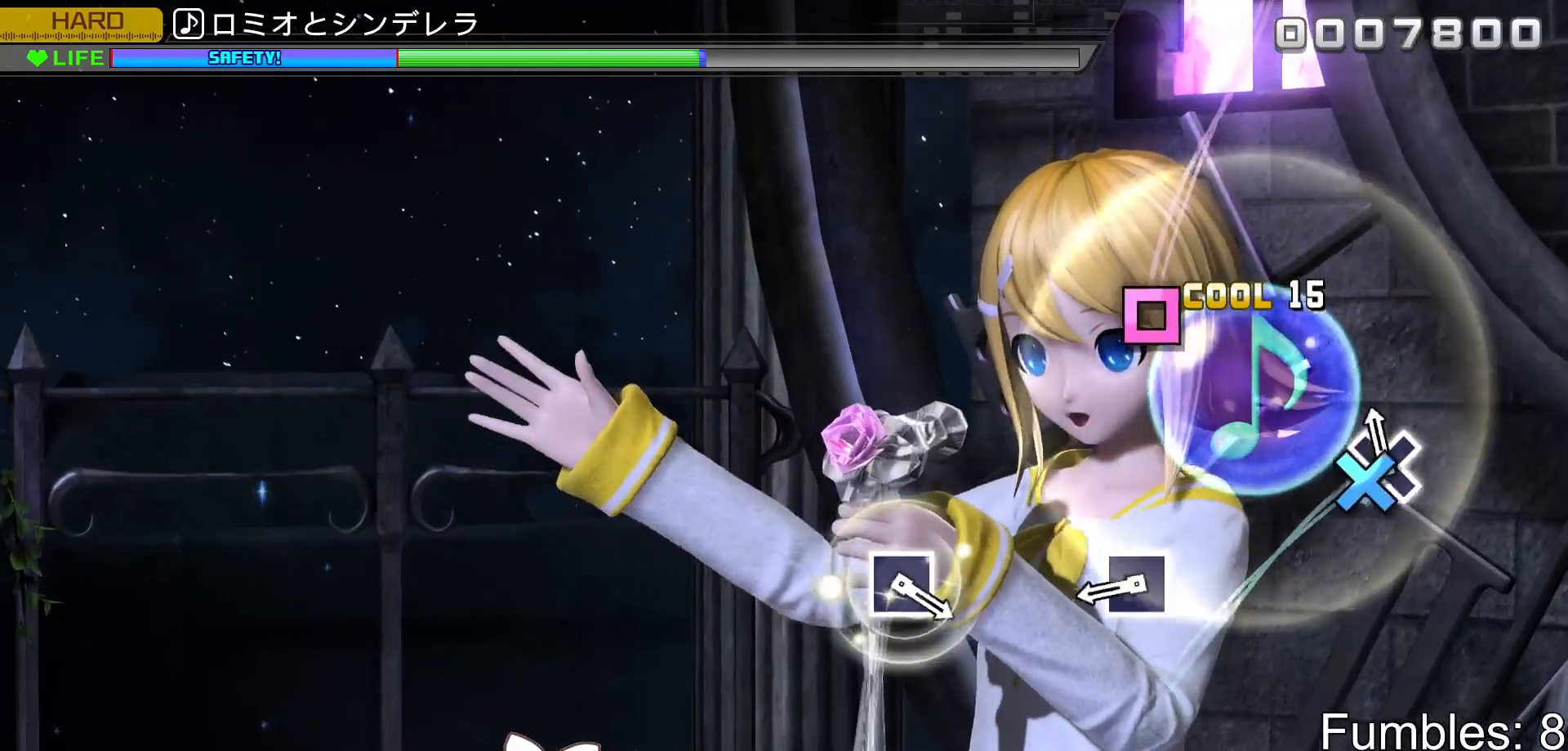
{"buttons": ["SQUARE"], "left_stick": "center", "right_stick": "center", "events": [[33, "CROSS", "down"], [233, "CROSS", "up"], [400, "SQUARE", "down"]]}
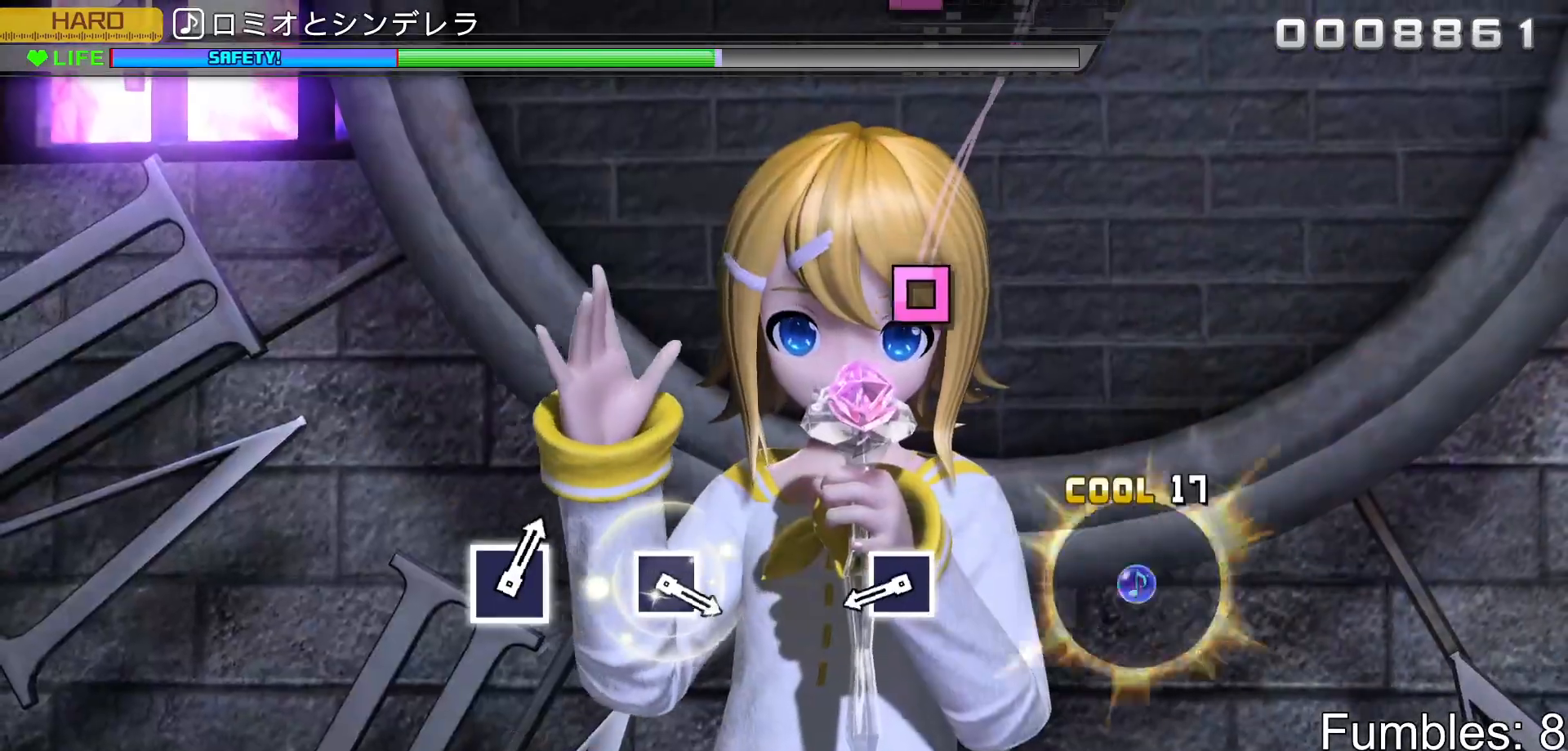
{"buttons": ["SQUARE"], "left_stick": "center", "right_stick": "center", "events": [[83, "SQUARE", "up"], [433, "SQUARE", "down"]]}
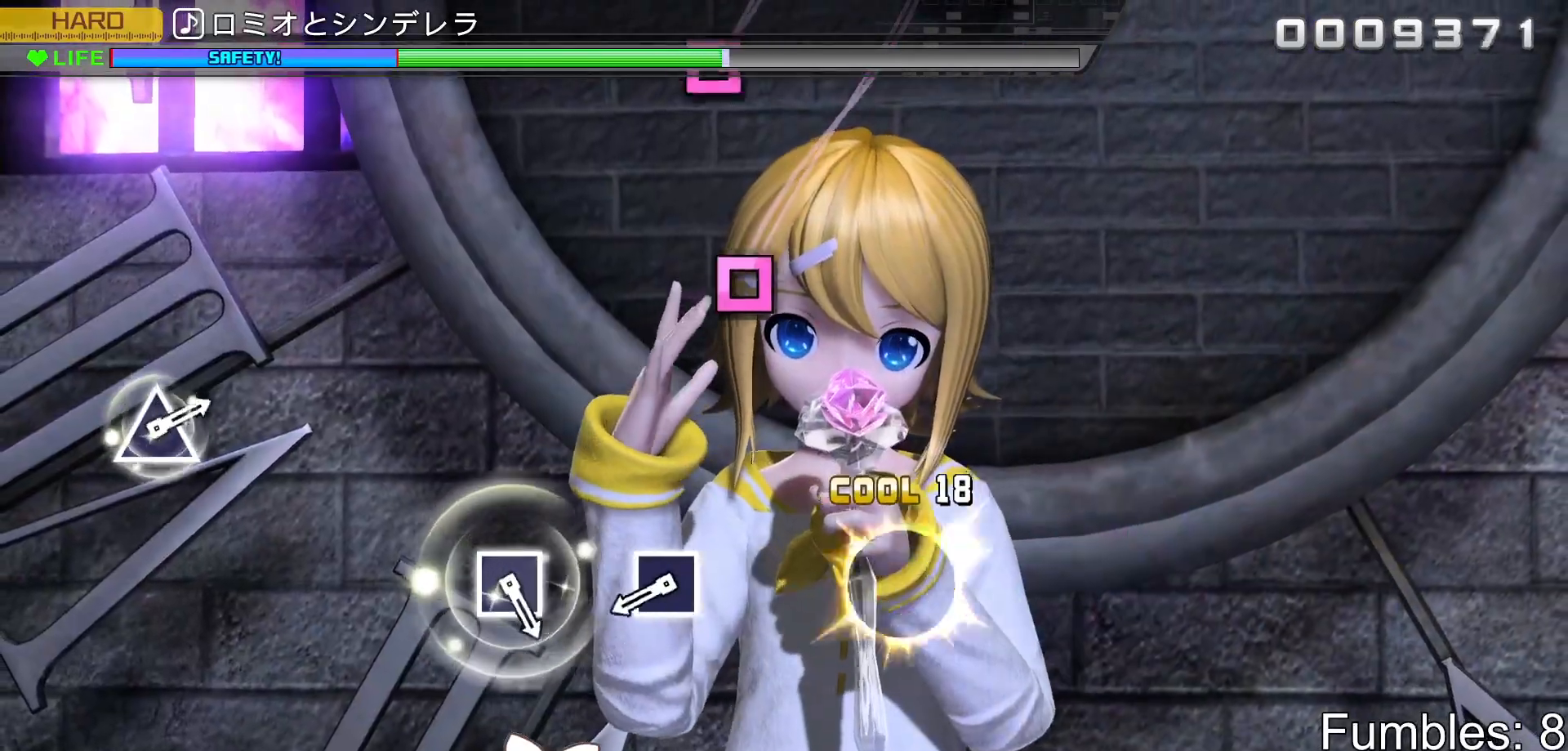
{"buttons": ["SQUARE"], "left_stick": "center", "right_stick": "center", "events": [[117, "SQUARE", "up"], [467, "SQUARE", "down"]]}
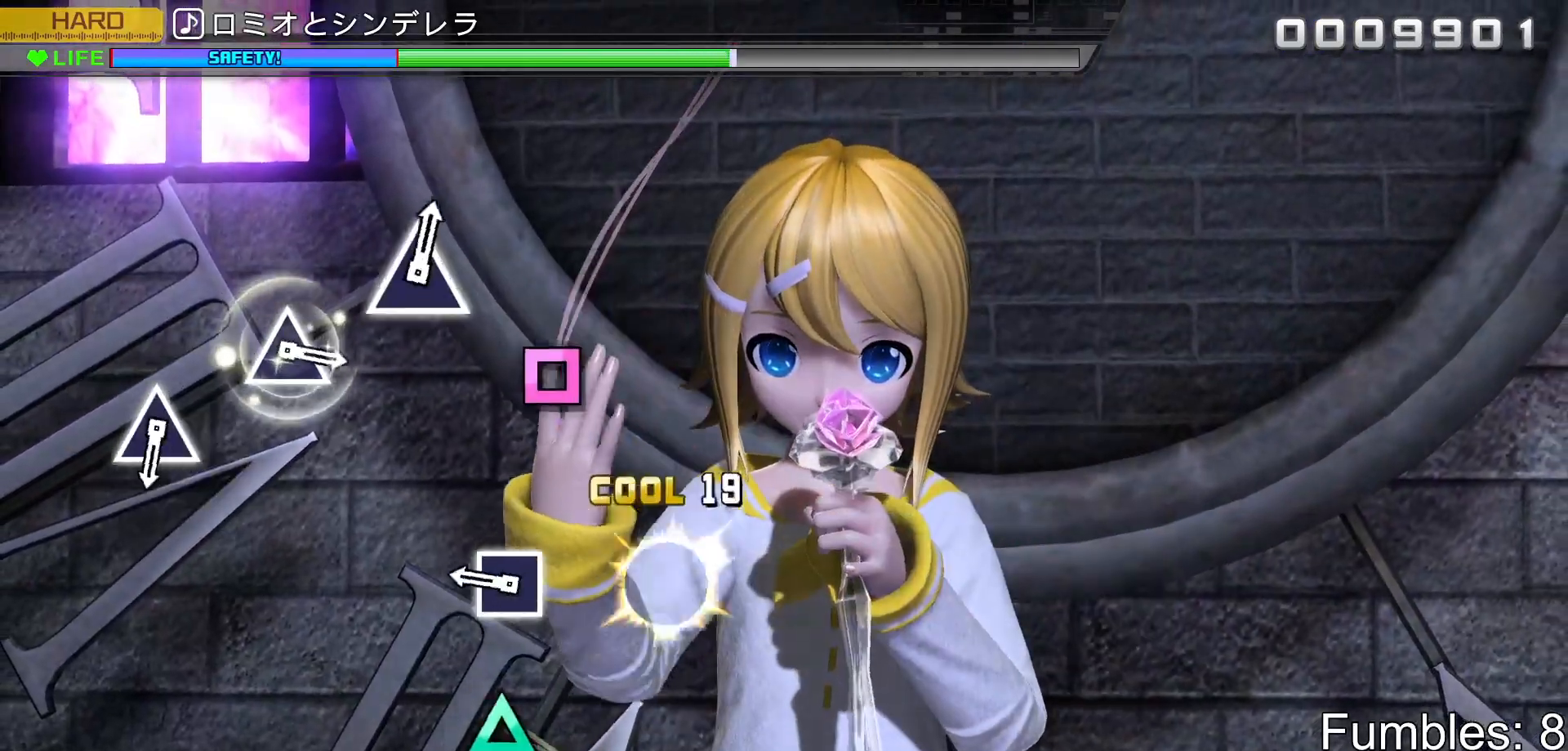
{"buttons": [], "left_stick": "center", "right_stick": "center", "events": [[100, "SQUARE", "up"], [300, "SQUARE", "down"], [450, "SQUARE", "up"]]}
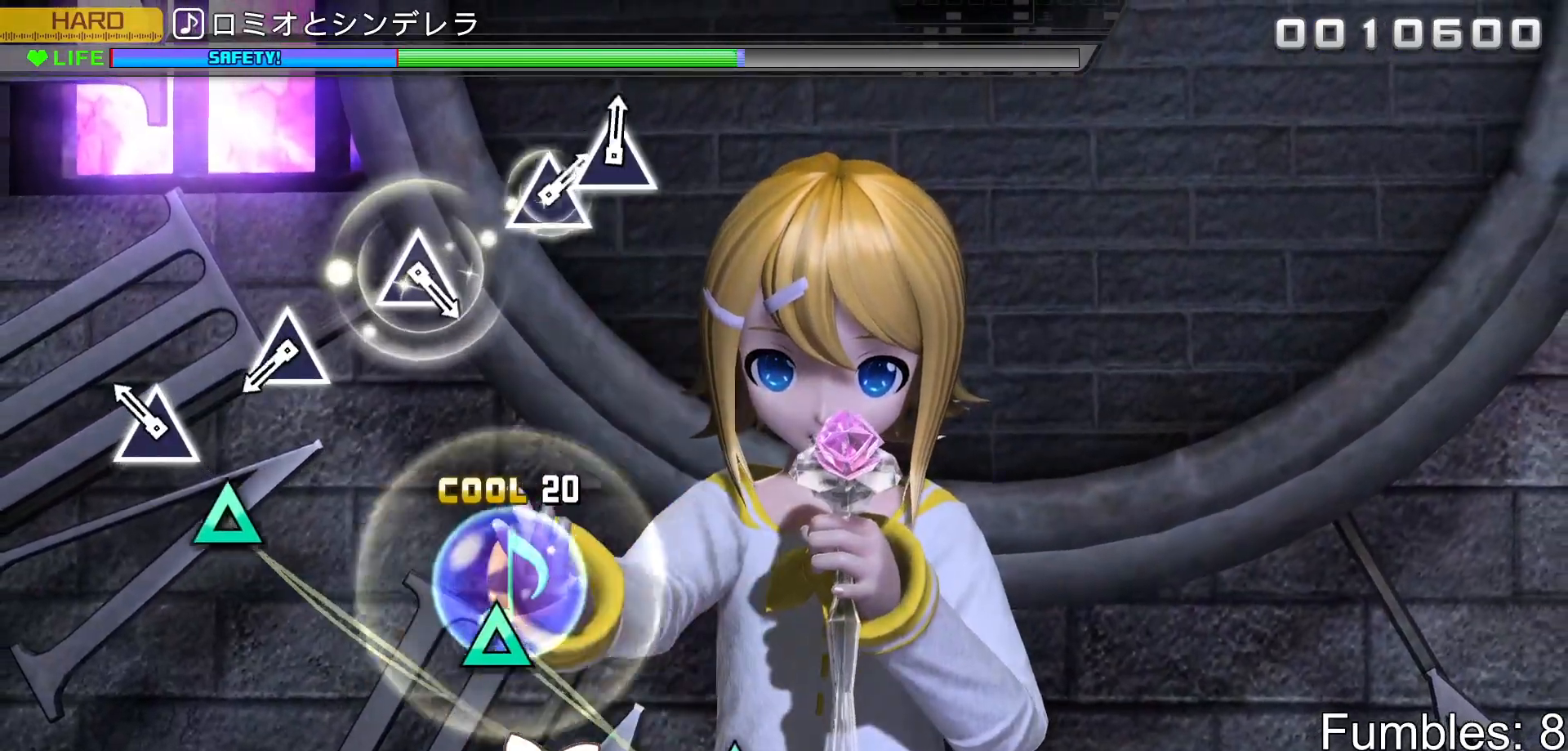
{"buttons": [], "left_stick": "center", "right_stick": "center", "events": [[167, "TRIANGLE", "down"], [333, "TRIANGLE", "up"]]}
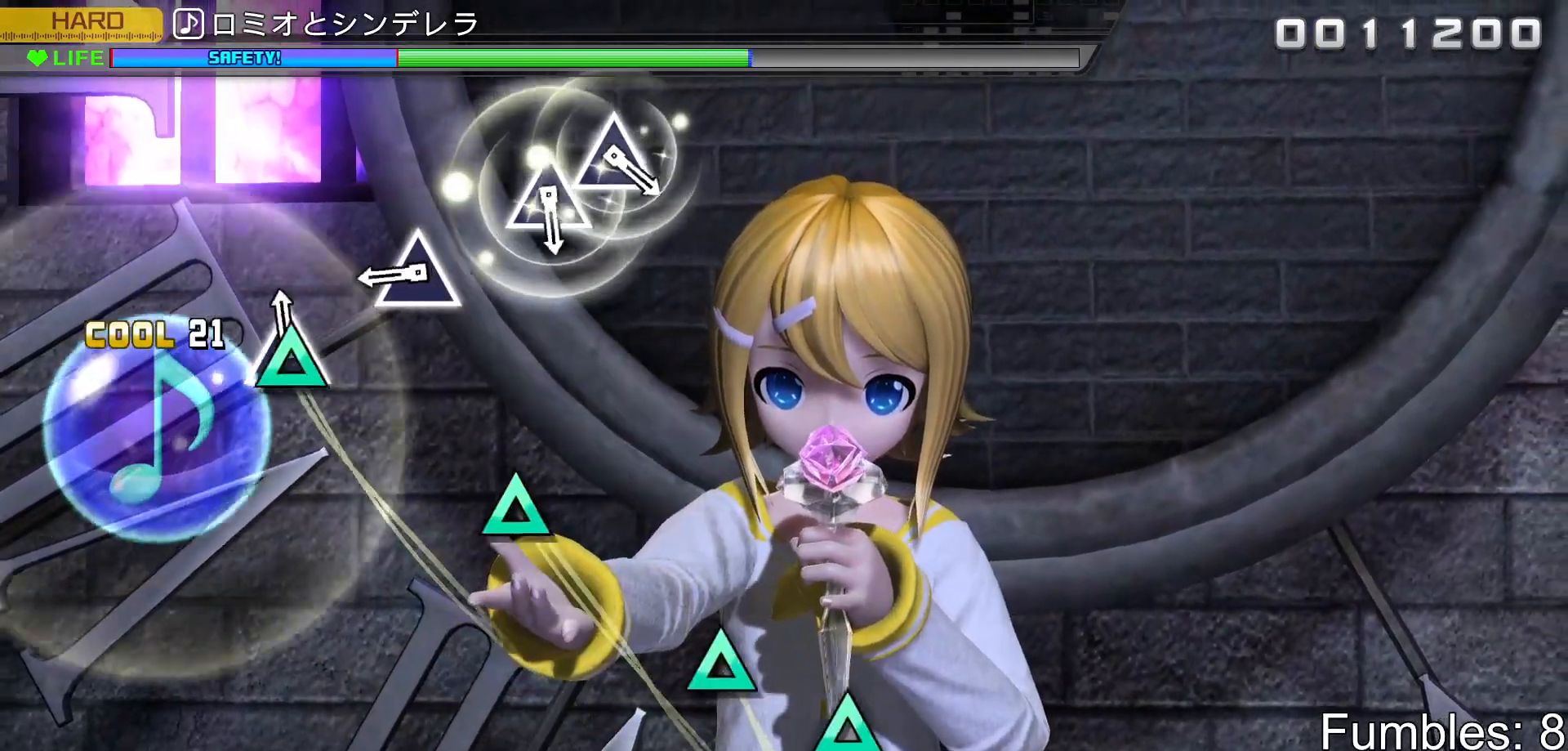
{"buttons": ["TRIANGLE"], "left_stick": "center", "right_stick": "center", "events": [[33, "TRIANGLE", "down"], [183, "TRIANGLE", "up"], [383, "TRIANGLE", "down"]]}
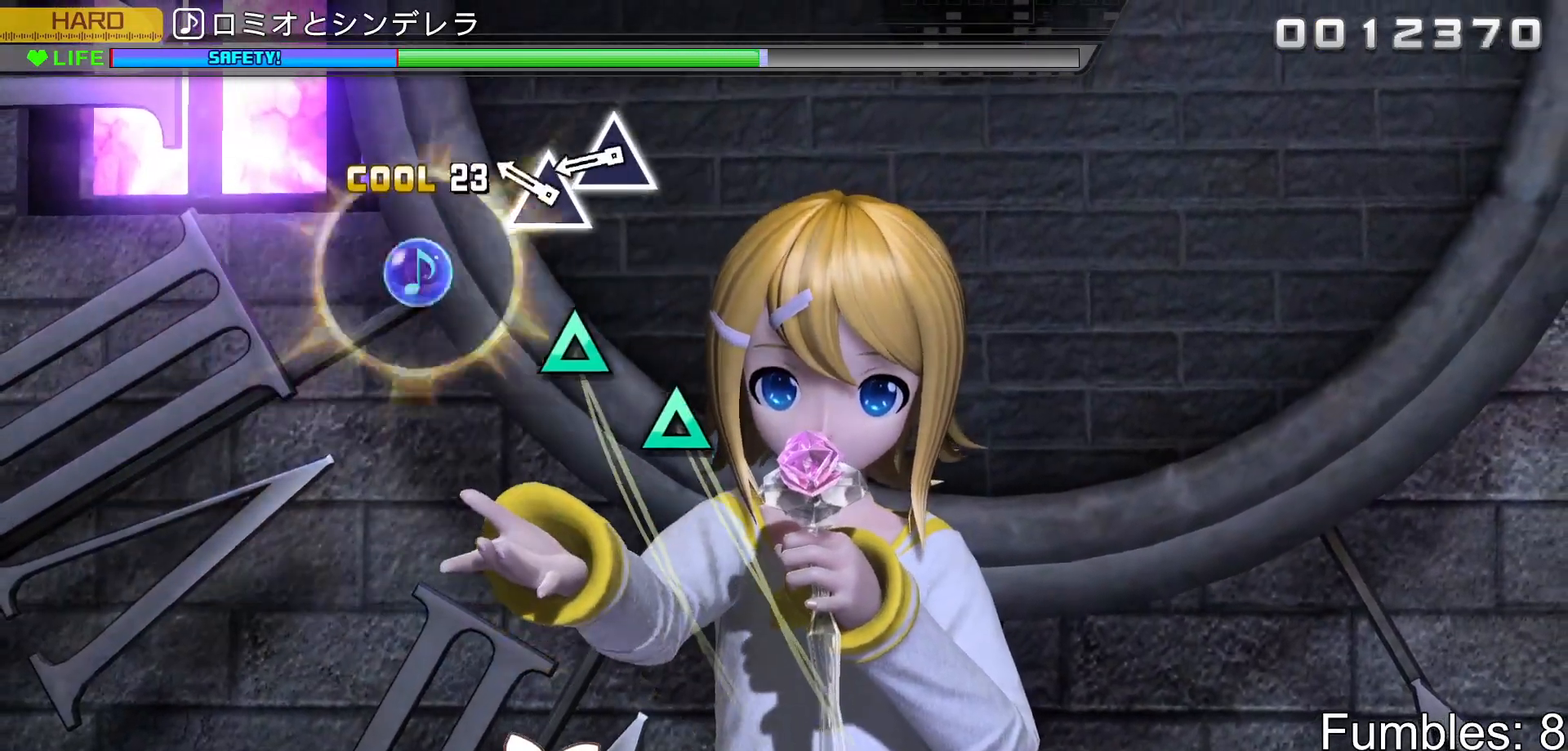
{"buttons": ["TRIANGLE"], "left_stick": "center", "right_stick": "center", "events": [[50, "TRIANGLE", "up"], [233, "TRIANGLE", "down"], [333, "TRIANGLE", "up"], [417, "TRIANGLE", "down"]]}
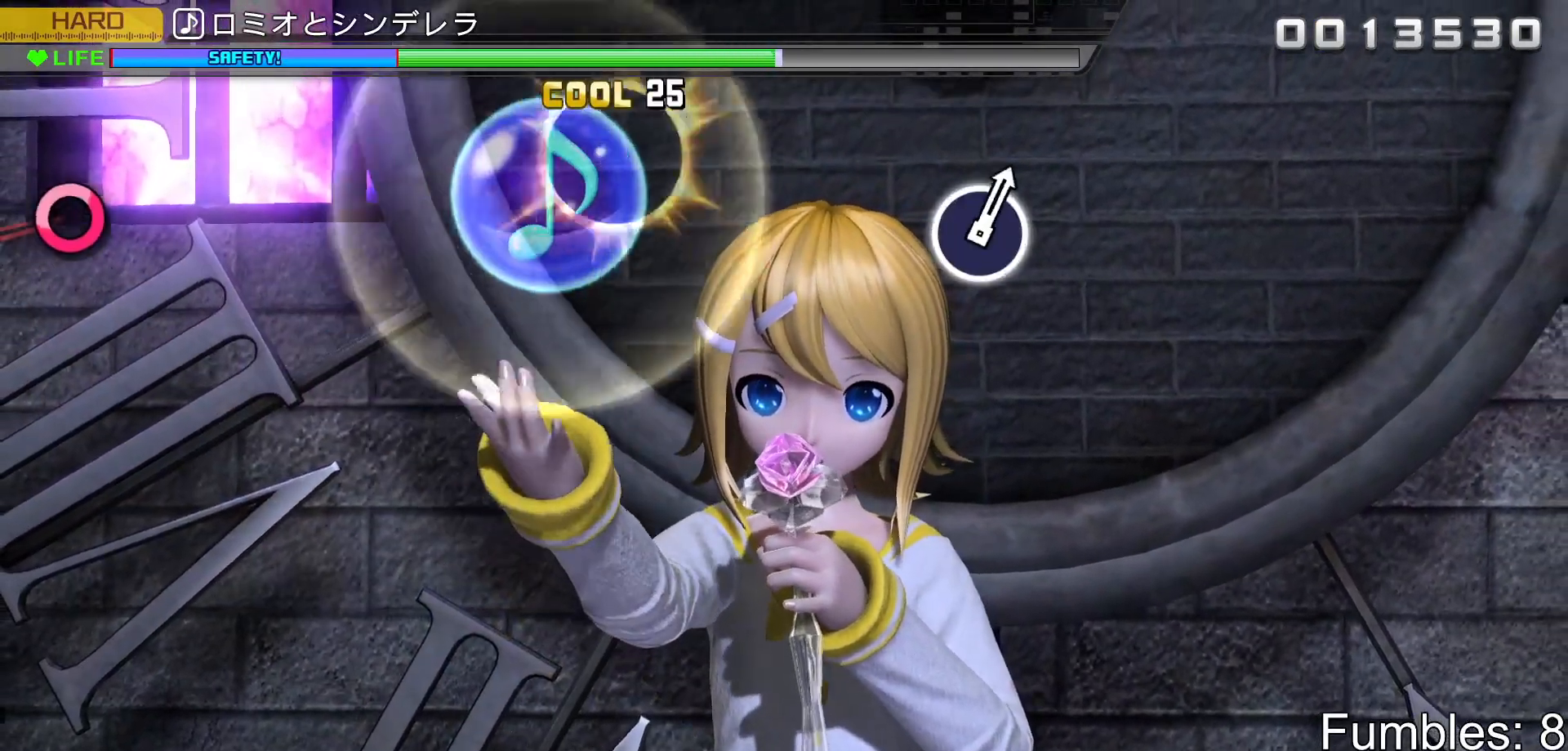
{"buttons": [], "left_stick": "center", "right_stick": "center", "events": [[67, "TRIANGLE", "up"]]}
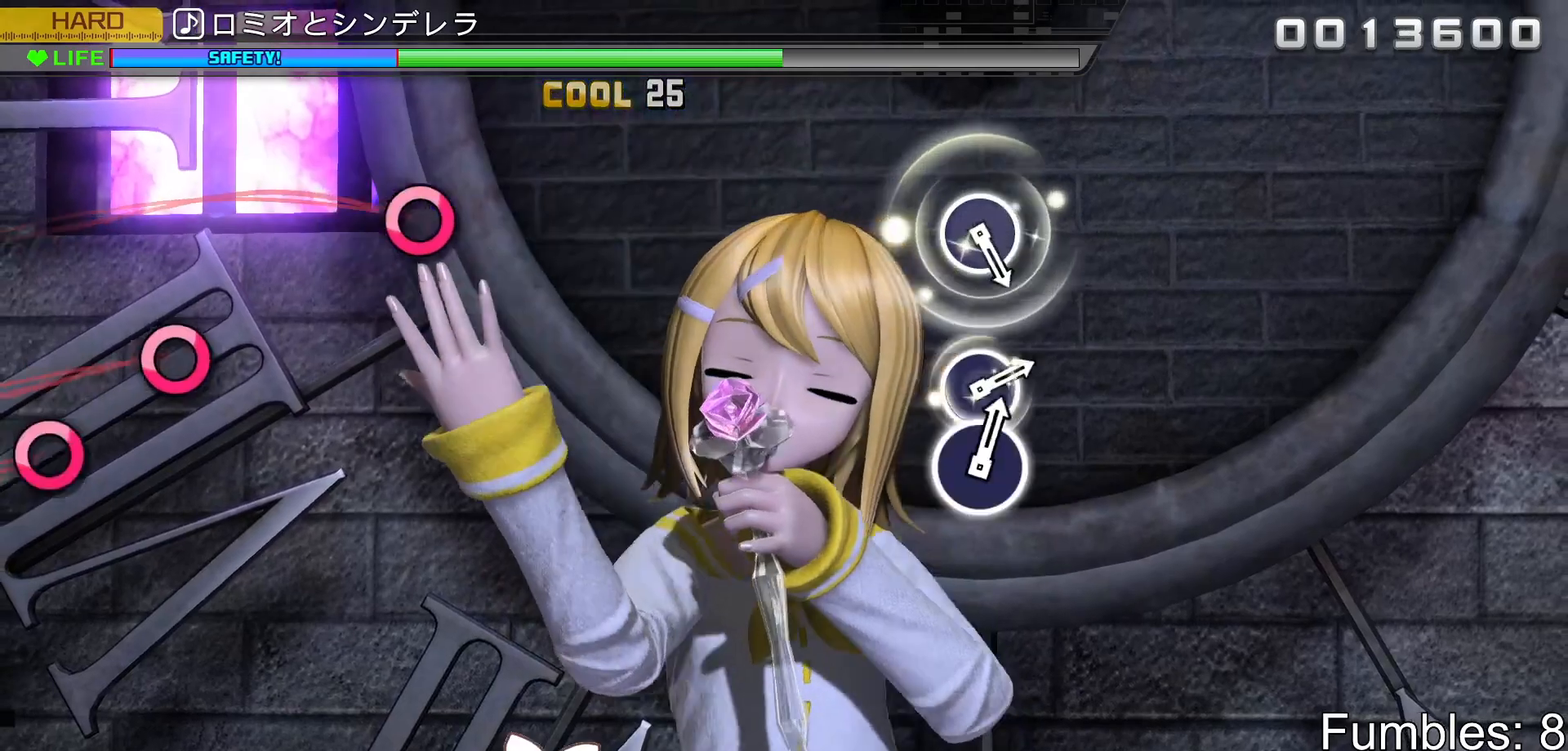
{"buttons": [], "left_stick": "center", "right_stick": "center", "events": []}
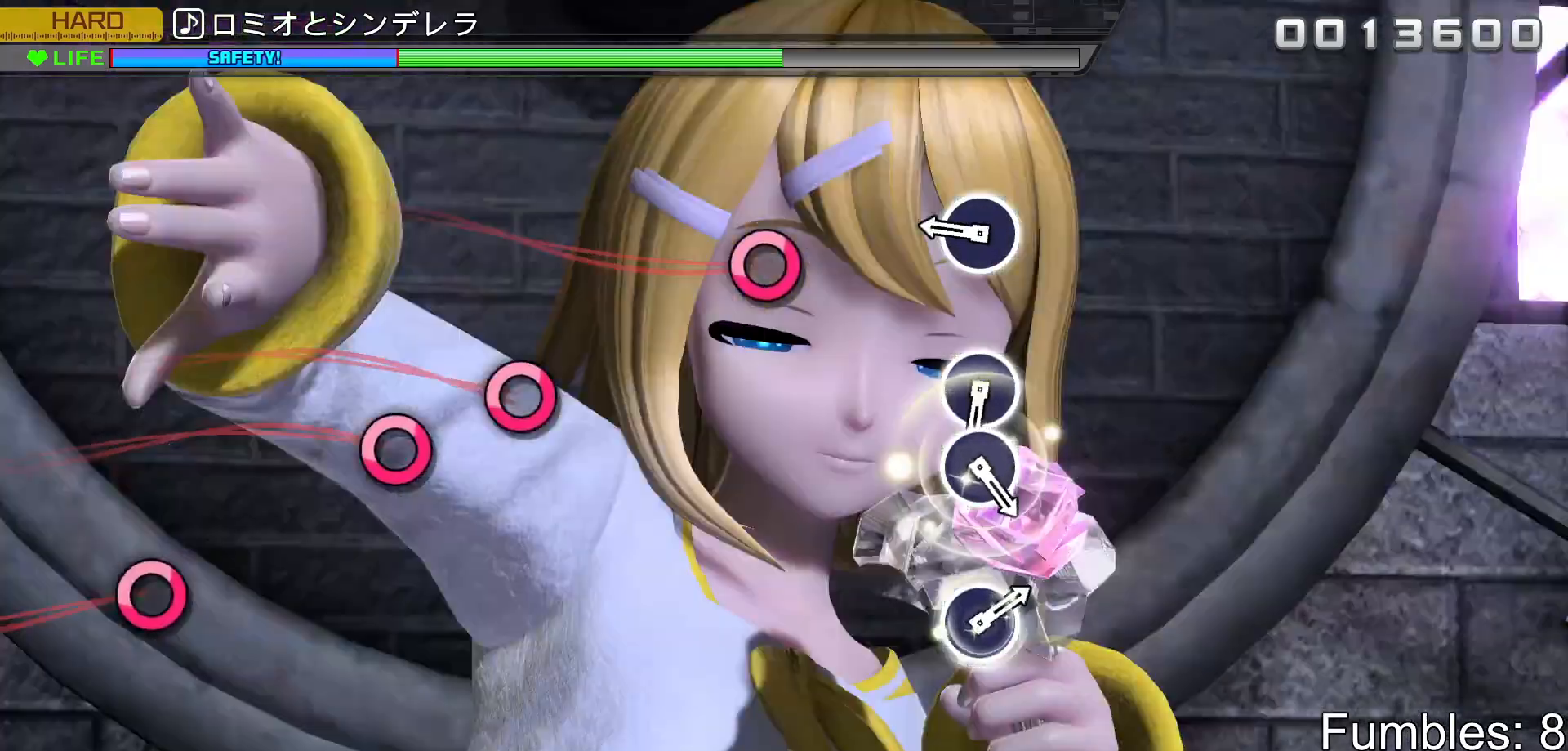
{"buttons": ["CIRCLE"], "left_stick": "center", "right_stick": "center", "events": [[333, "CIRCLE", "down"]]}
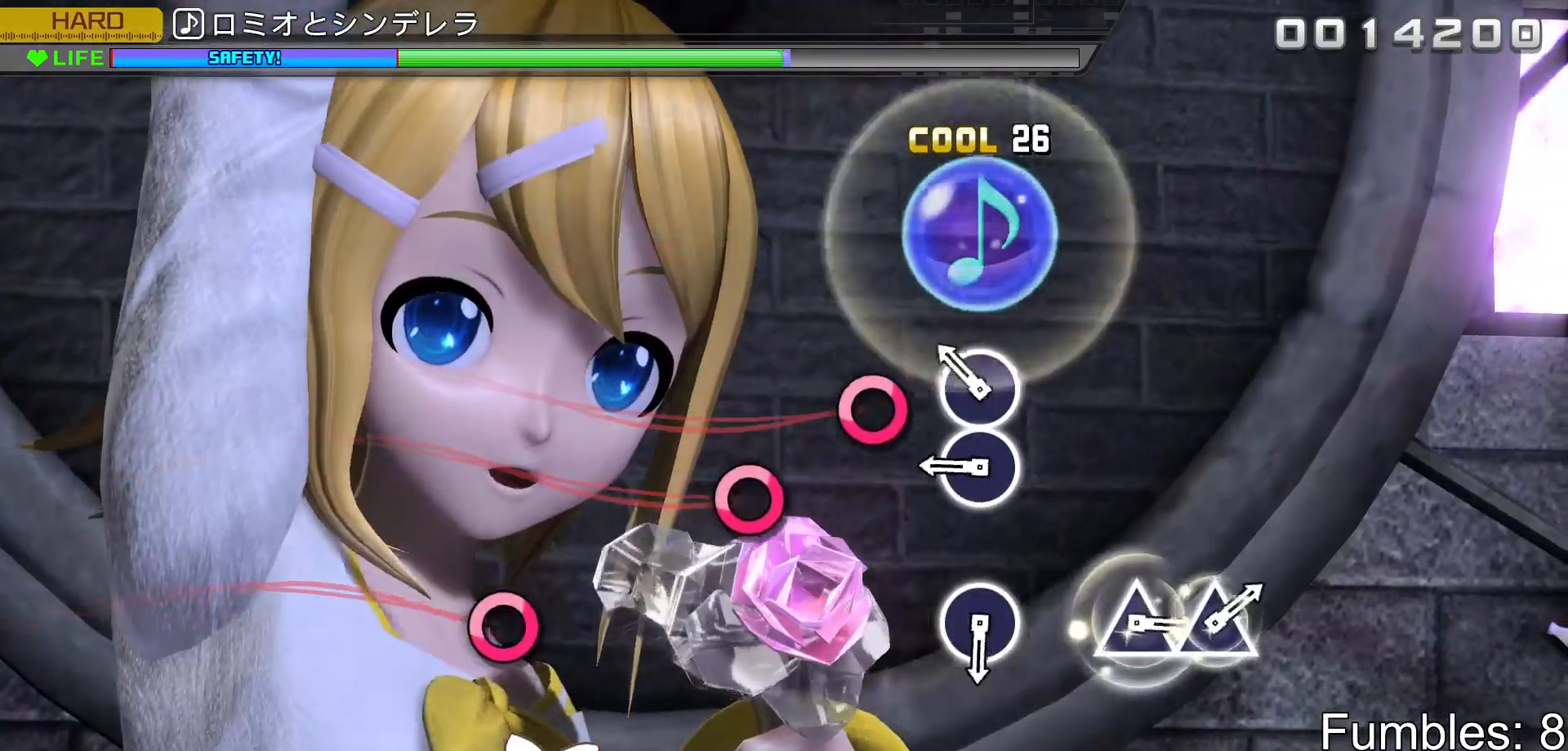
{"buttons": ["CIRCLE"], "left_stick": "center", "right_stick": "center", "events": [[17, "CIRCLE", "up"], [167, "CIRCLE", "down"], [283, "CIRCLE", "up"], [350, "CIRCLE", "down"]]}
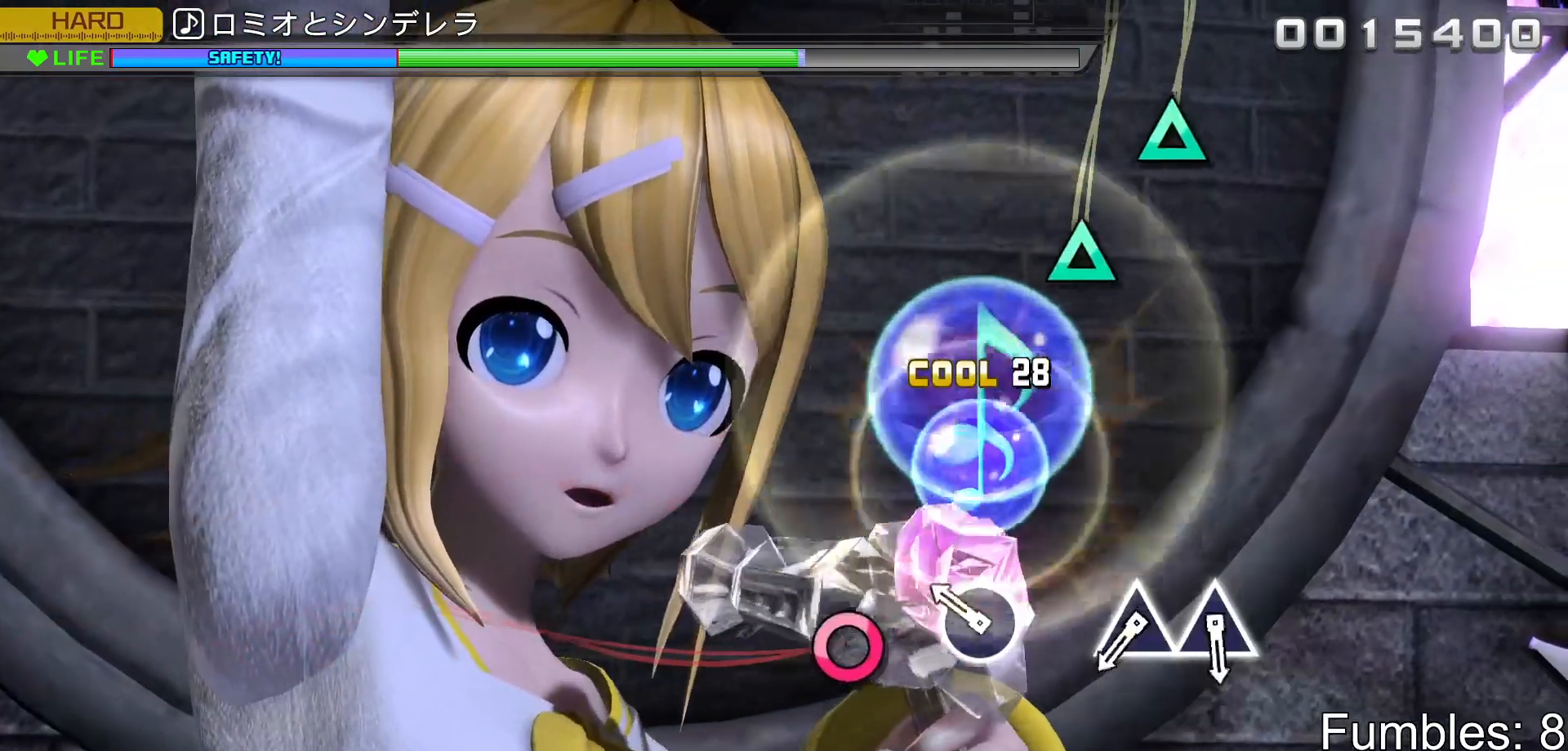
{"buttons": [], "left_stick": "center", "right_stick": "center", "events": [[17, "CIRCLE", "up"], [200, "CIRCLE", "down"], [367, "CIRCLE", "up"]]}
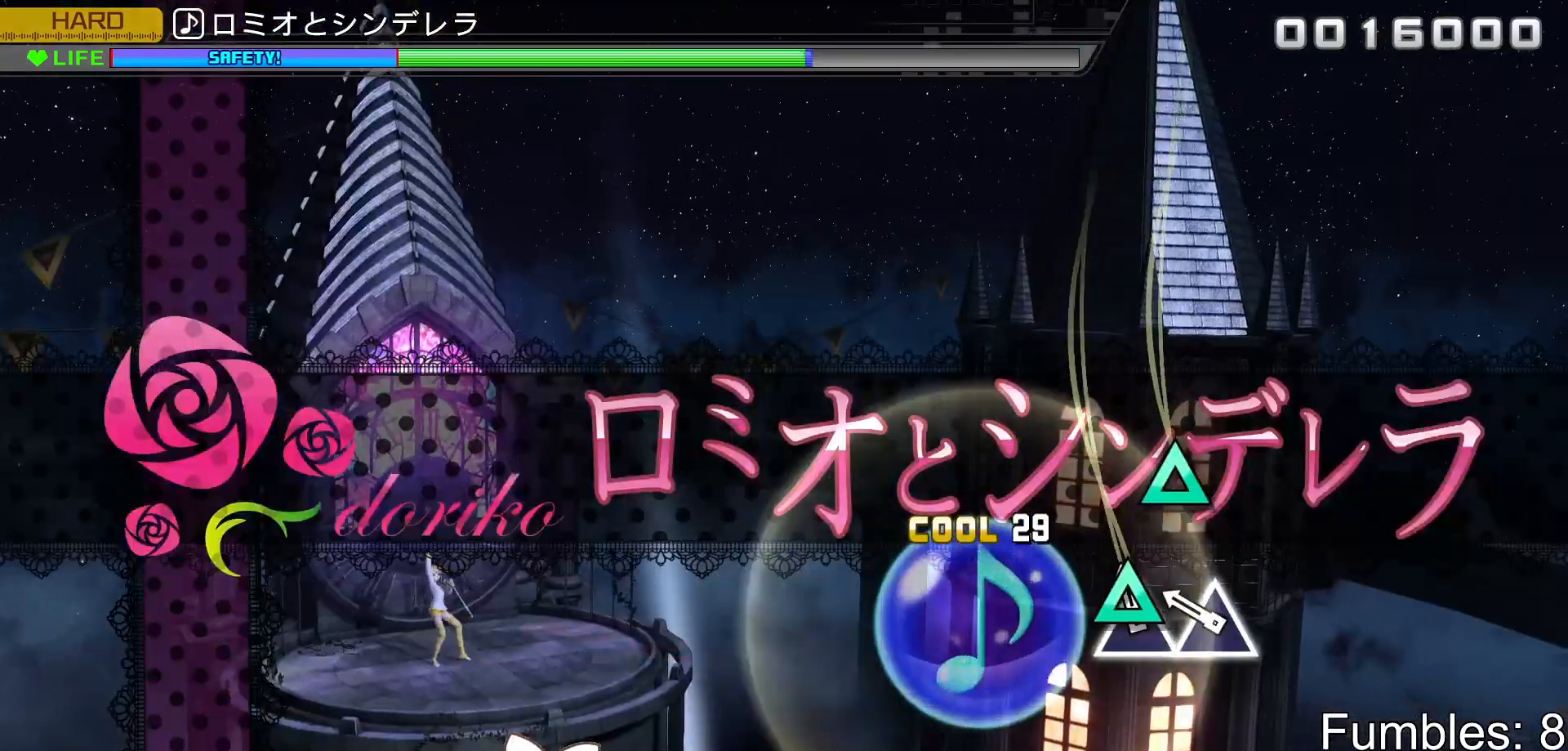
{"buttons": [], "left_stick": "center", "right_stick": "center", "events": [[67, "TRIANGLE", "down"], [150, "TRIANGLE", "up"], [250, "TRIANGLE", "down"], [383, "TRIANGLE", "up"]]}